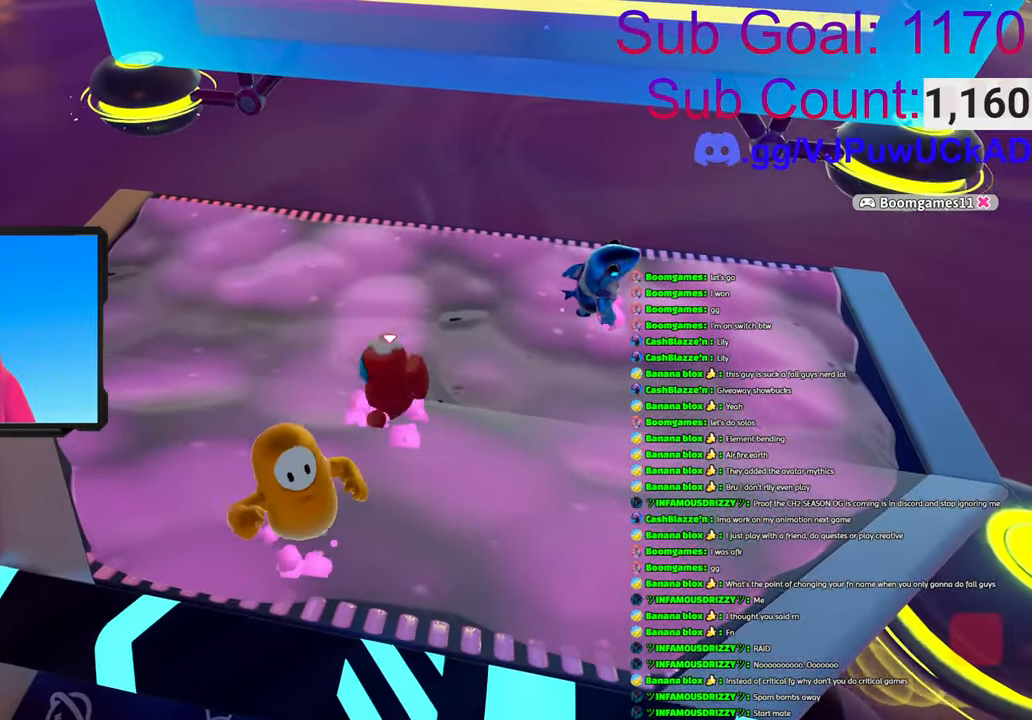
Gameplay with a controller (PlayStation layout); each line is a JSON object with the inputs held at the frame after it. "events" lists button and stick changes between this image and that frame as [ms after this image, input, new state], when the widget could be followed in between.
{"buttons": [], "left_stick": "right", "right_stick": "center", "events": [[366, "left_stick", "right"]]}
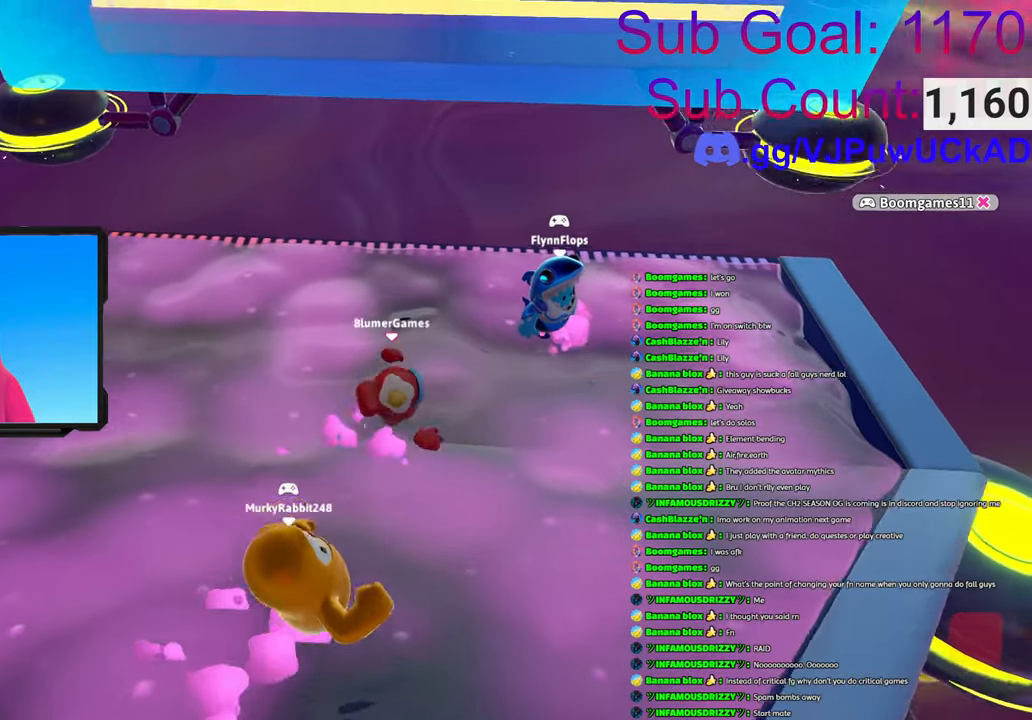
{"buttons": [], "left_stick": "right", "right_stick": "center", "events": [[16, "L2", "down"], [66, "left_stick", "center"], [166, "L2", "up"], [250, "left_stick", "right"]]}
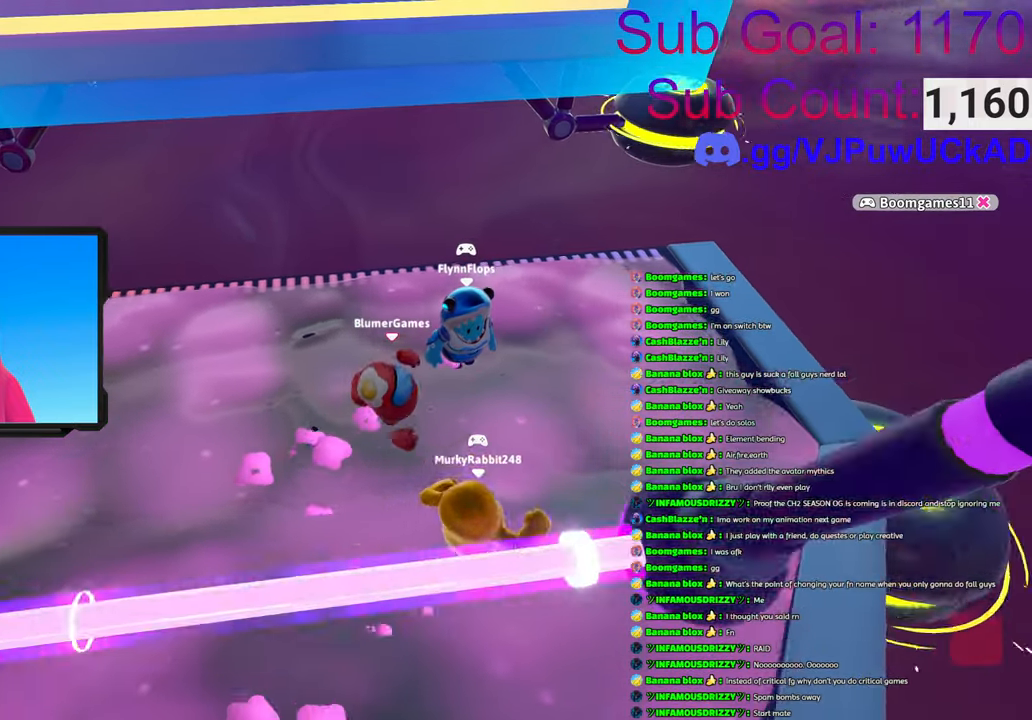
{"buttons": [], "left_stick": "up-right", "right_stick": "center", "events": [[50, "left_stick", "up"], [233, "left_stick", "down"], [400, "left_stick", "center"], [466, "left_stick", "up-right"]]}
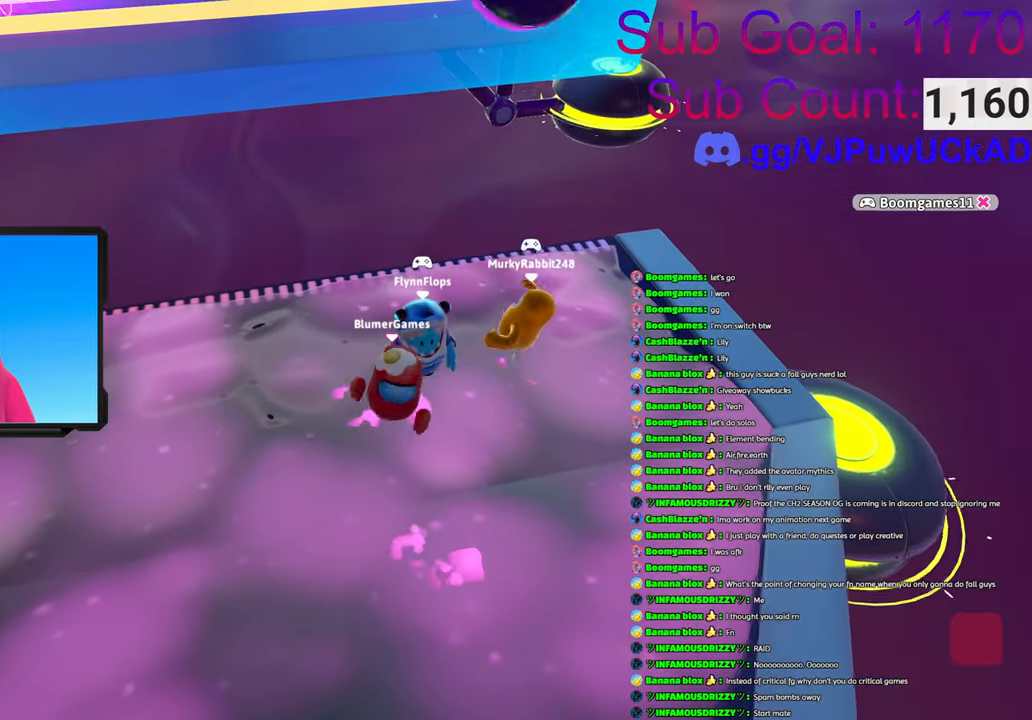
{"buttons": ["R2"], "left_stick": "up", "right_stick": "center", "events": [[133, "R2", "down"], [133, "left_stick", "up"]]}
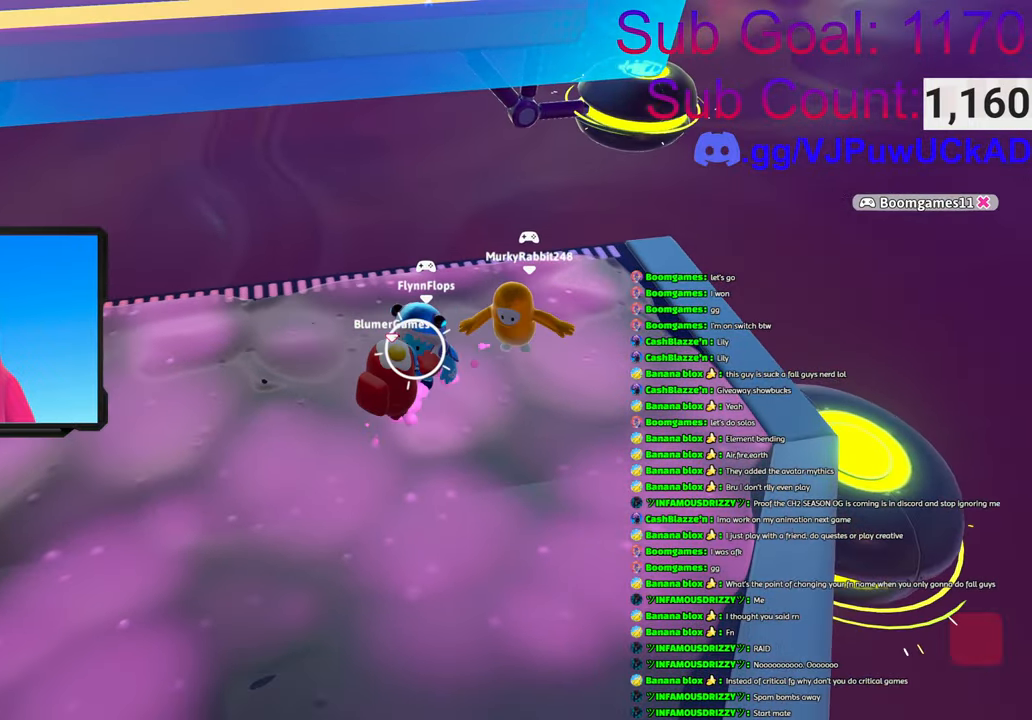
{"buttons": [], "left_stick": "down", "right_stick": "left", "events": [[250, "left_stick", "right"], [350, "right_stick", "right"], [366, "R2", "up"], [466, "left_stick", "down"], [483, "right_stick", "left"]]}
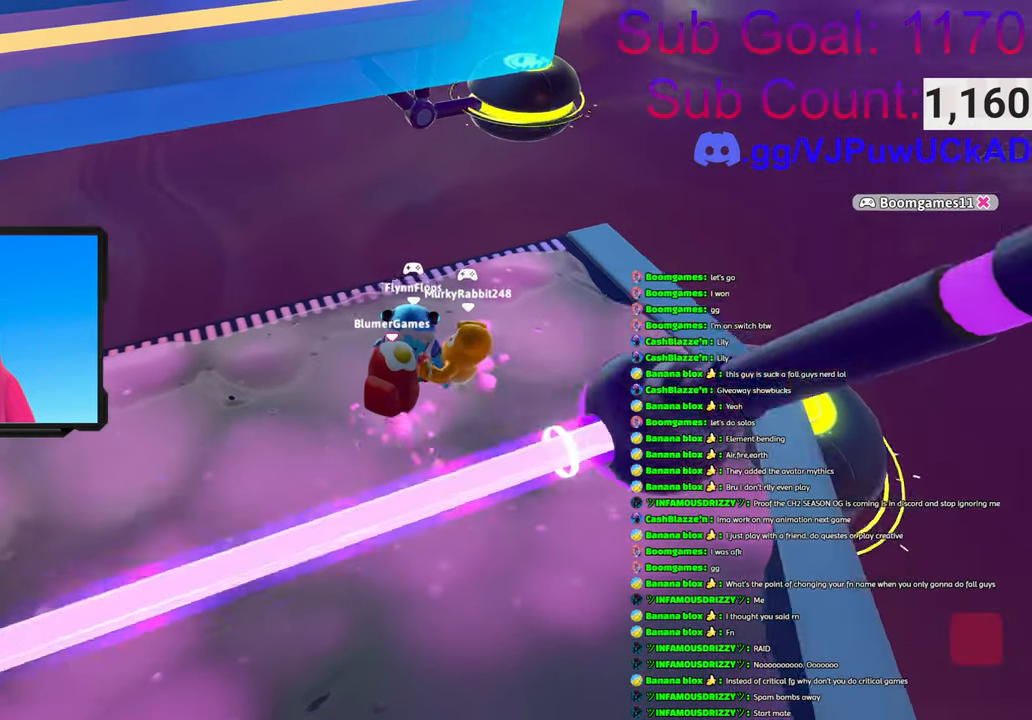
{"buttons": [], "left_stick": "up", "right_stick": "down", "events": [[33, "left_stick", "left"], [166, "left_stick", "up-left"], [166, "right_stick", "center"], [250, "right_stick", "down"], [300, "left_stick", "up"]]}
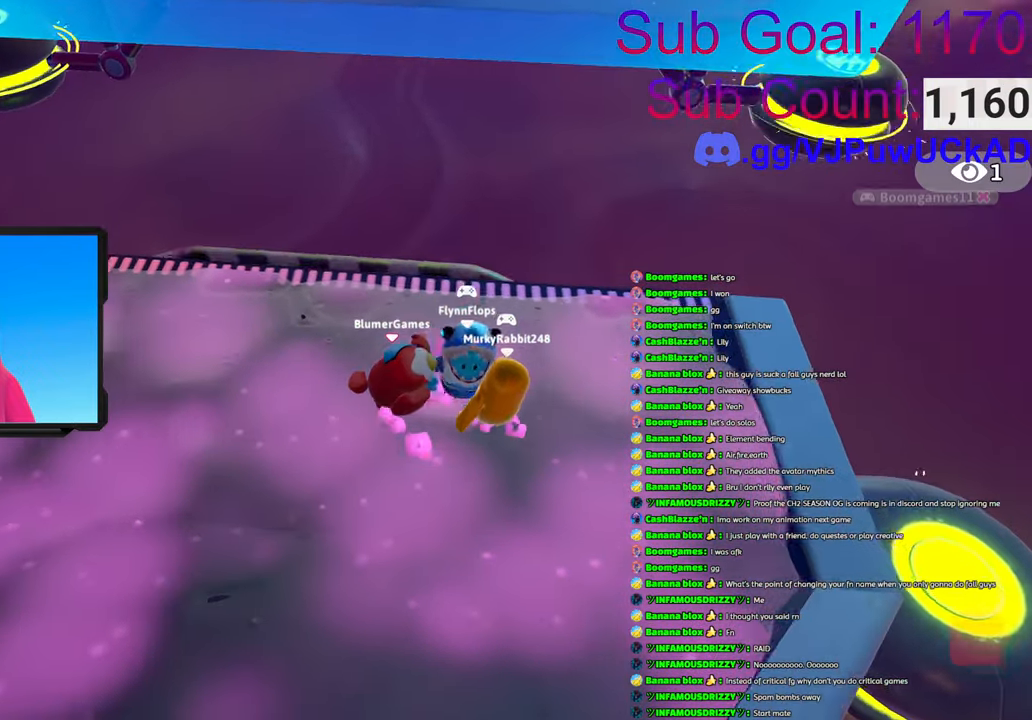
{"buttons": [], "left_stick": "up", "right_stick": "down", "events": []}
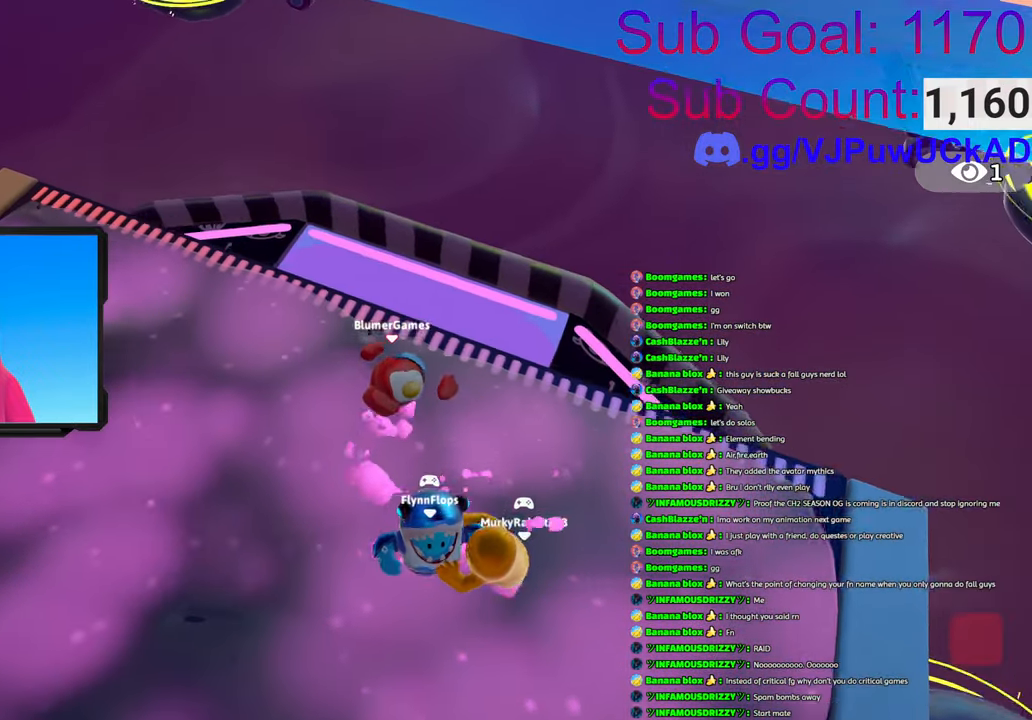
{"buttons": [], "left_stick": "up", "right_stick": "up", "events": [[183, "right_stick", "center"], [300, "right_stick", "up-right"], [383, "right_stick", "up"]]}
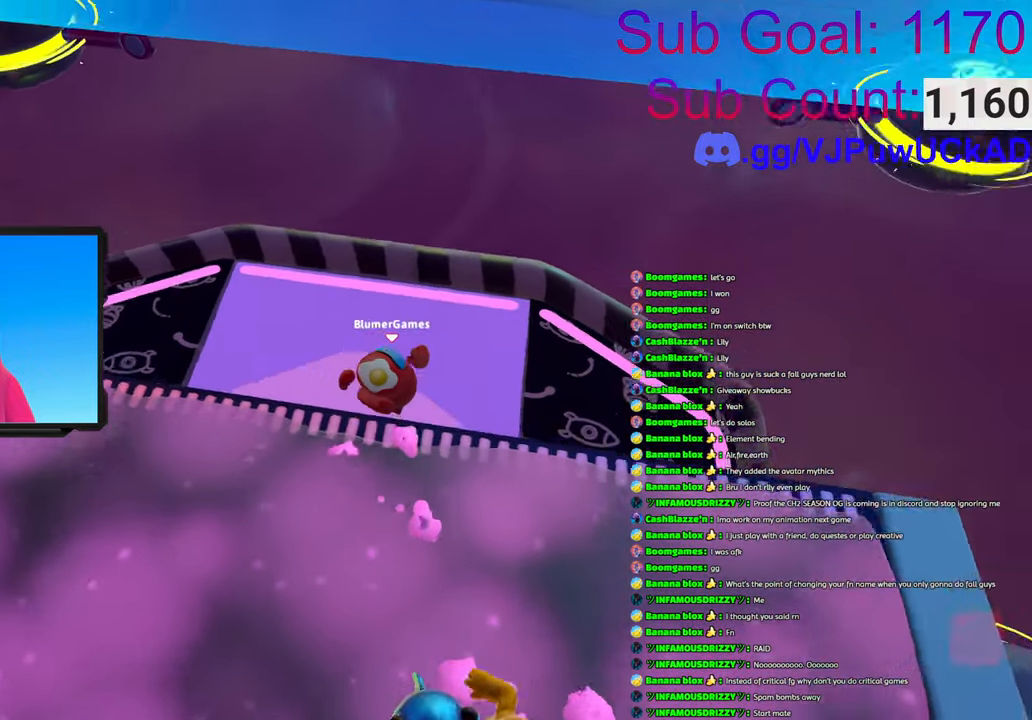
{"buttons": [], "left_stick": "down", "right_stick": "right", "events": [[100, "L2", "down"], [250, "left_stick", "left"], [266, "L2", "up"], [350, "right_stick", "center"], [433, "right_stick", "right"], [483, "left_stick", "down"]]}
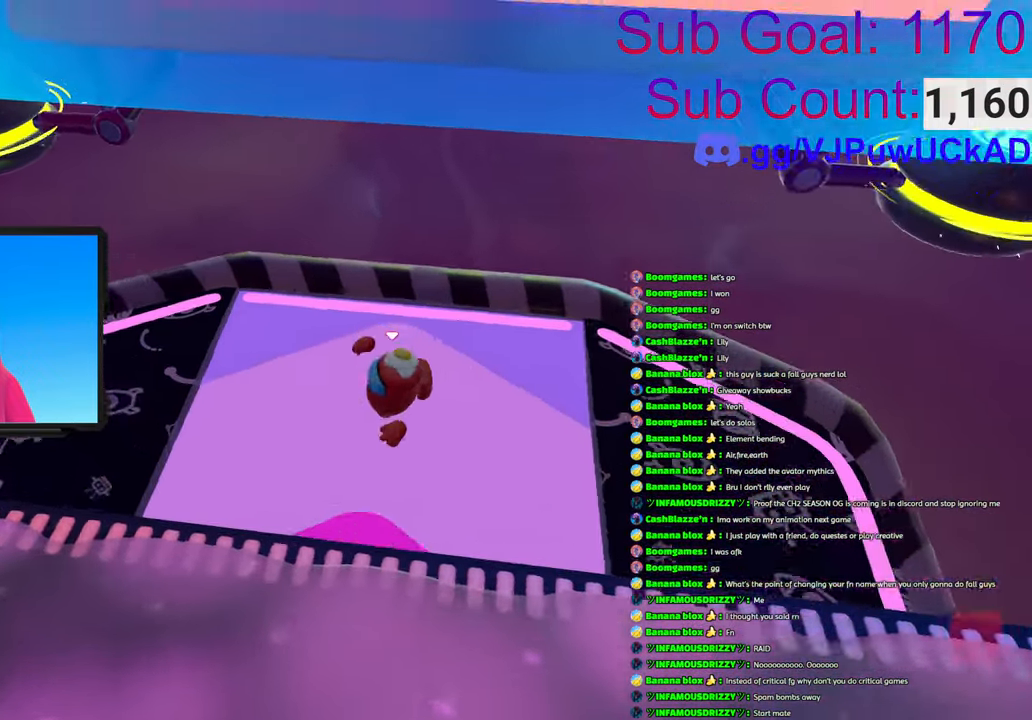
{"buttons": ["L2"], "left_stick": "right", "right_stick": "up-right", "events": [[33, "left_stick", "center"], [200, "right_stick", "up-right"], [350, "left_stick", "down-right"], [450, "left_stick", "right"], [500, "L2", "down"]]}
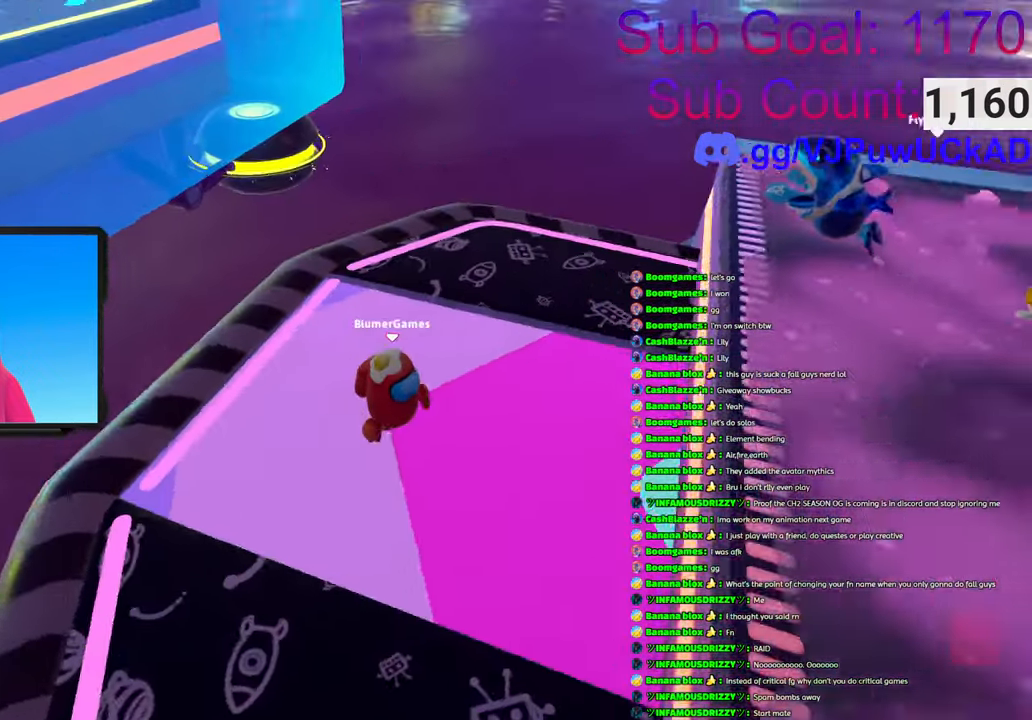
{"buttons": [], "left_stick": "center", "right_stick": "center", "events": [[116, "L2", "up"], [200, "left_stick", "center"], [283, "right_stick", "center"]]}
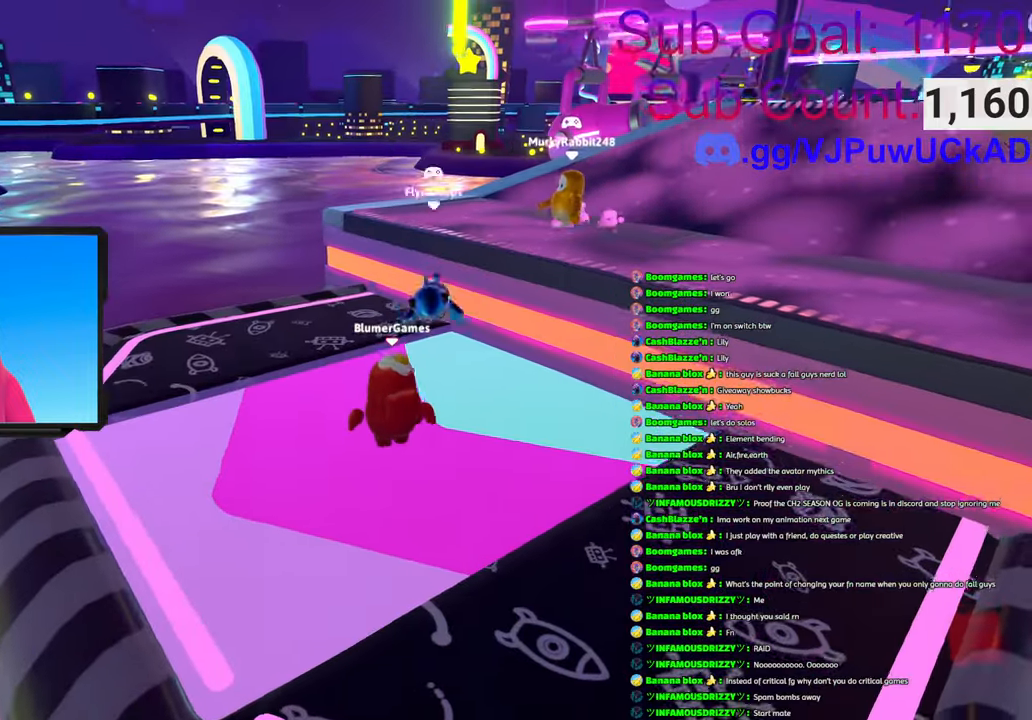
{"buttons": [], "left_stick": "left", "right_stick": "center", "events": [[66, "L2", "down"], [66, "left_stick", "up-right"], [150, "right_stick", "left"], [233, "L2", "up"], [233, "left_stick", "right"], [400, "right_stick", "center"], [416, "left_stick", "center"], [500, "left_stick", "left"]]}
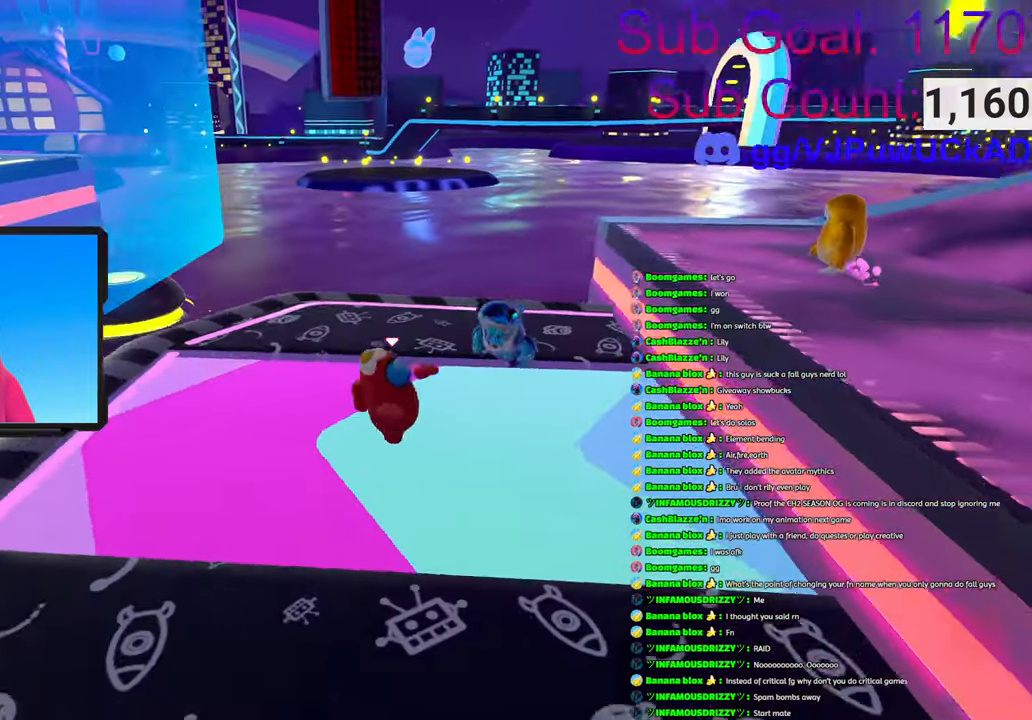
{"buttons": [], "left_stick": "center", "right_stick": "center", "events": [[116, "left_stick", "center"], [166, "right_stick", "left"], [300, "right_stick", "center"]]}
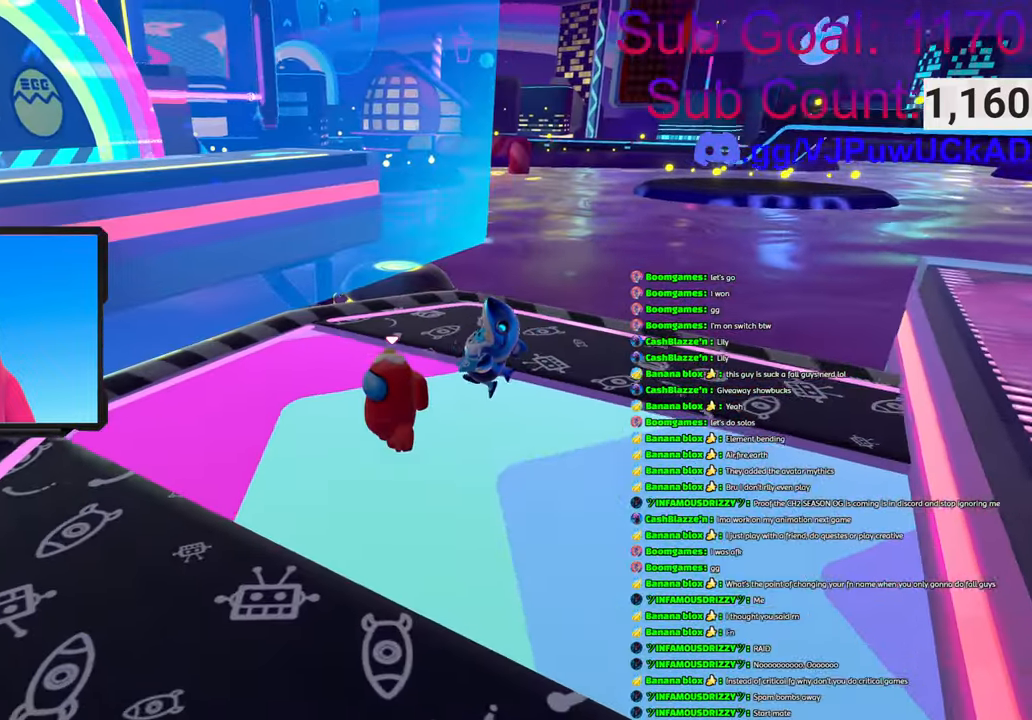
{"buttons": [], "left_stick": "center", "right_stick": "down", "events": [[200, "left_stick", "up-left"], [233, "right_stick", "down-left"], [366, "left_stick", "center"], [466, "right_stick", "down"]]}
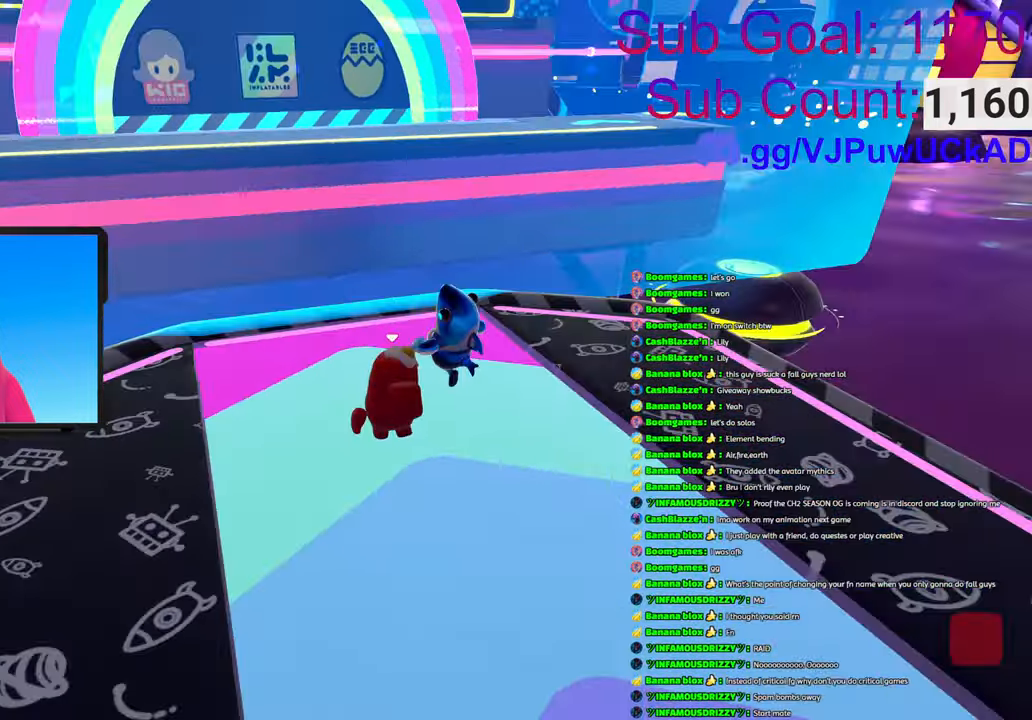
{"buttons": [], "left_stick": "up-left", "right_stick": "down-left", "events": [[33, "left_stick", "up-left"], [183, "right_stick", "center"], [350, "right_stick", "down-left"]]}
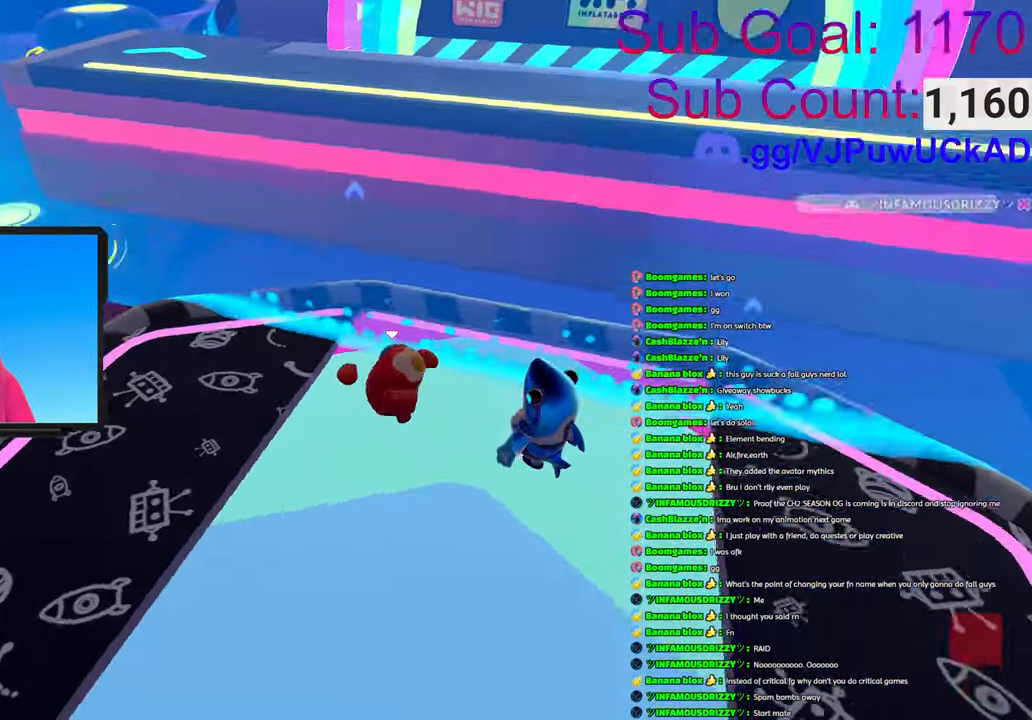
{"buttons": [], "left_stick": "up-left", "right_stick": "center", "events": [[66, "right_stick", "center"], [200, "CROSS", "down"], [400, "CROSS", "up"]]}
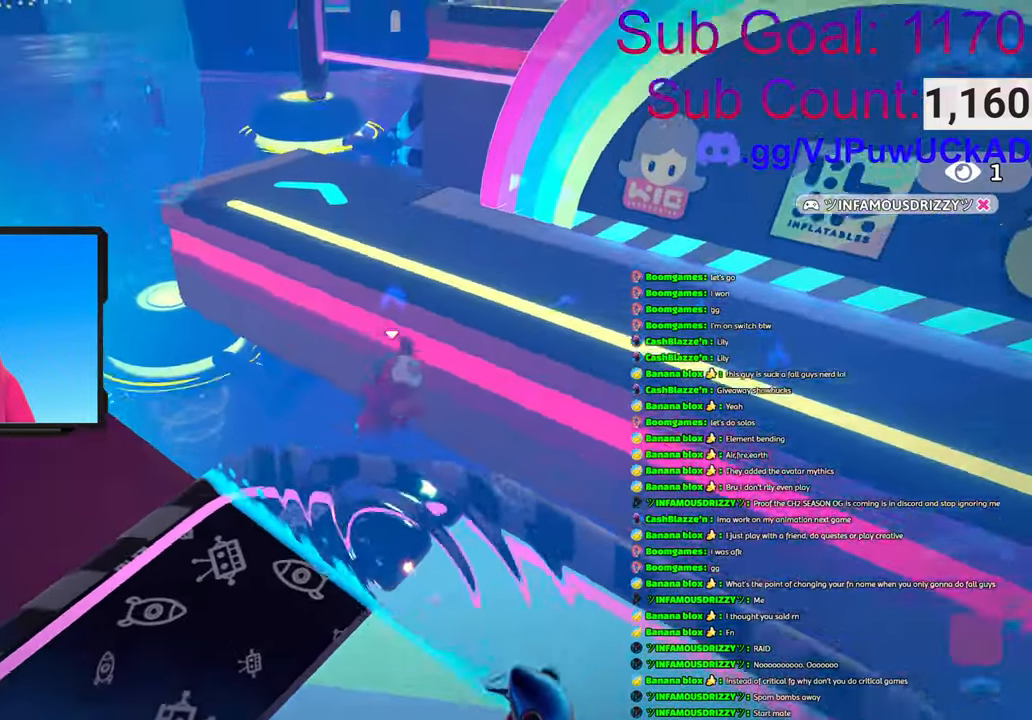
{"buttons": [], "left_stick": "up-left", "right_stick": "right", "events": [[150, "right_stick", "right"]]}
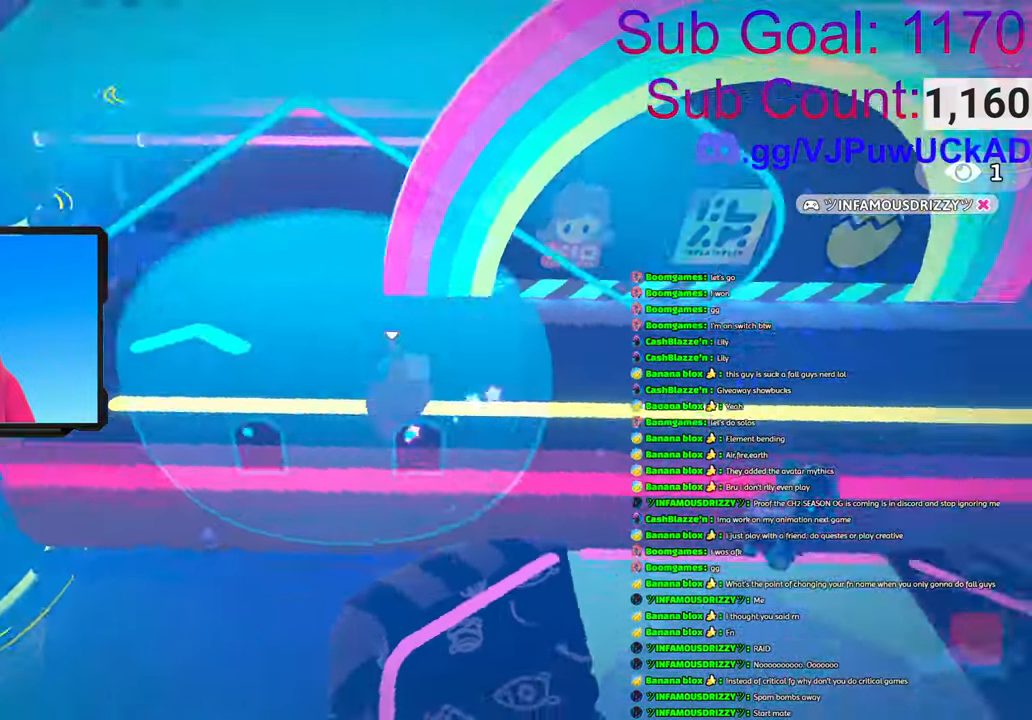
{"buttons": [], "left_stick": "up-left", "right_stick": "up-right", "events": [[166, "right_stick", "up-right"]]}
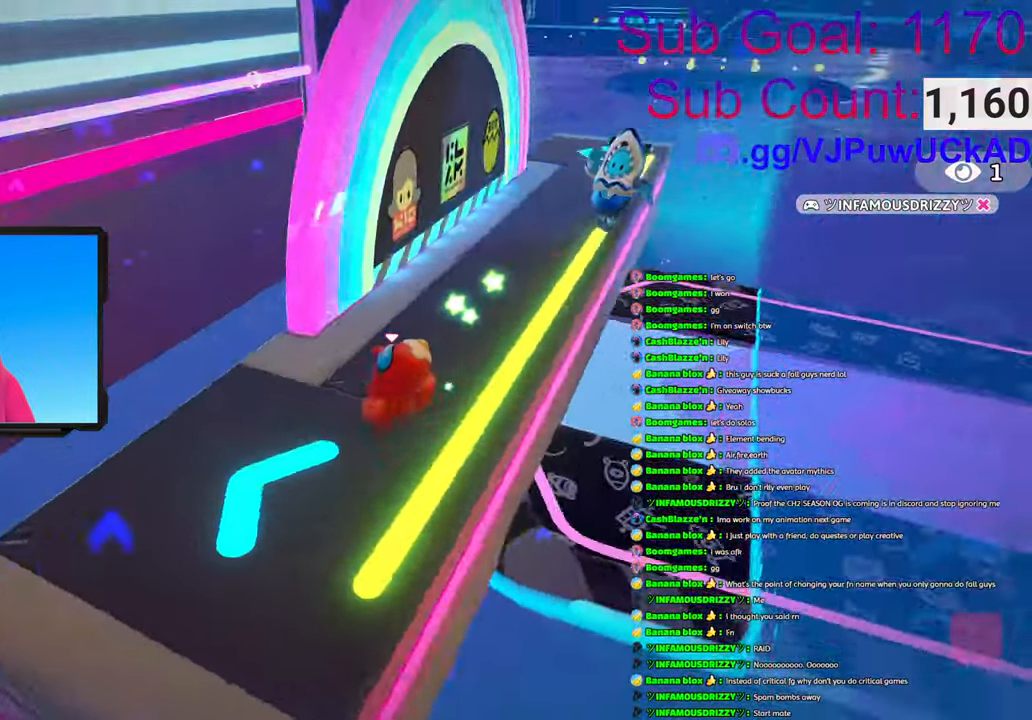
{"buttons": ["CROSS"], "left_stick": "up", "right_stick": "center", "events": [[133, "left_stick", "up"], [150, "right_stick", "center"], [366, "CROSS", "down"]]}
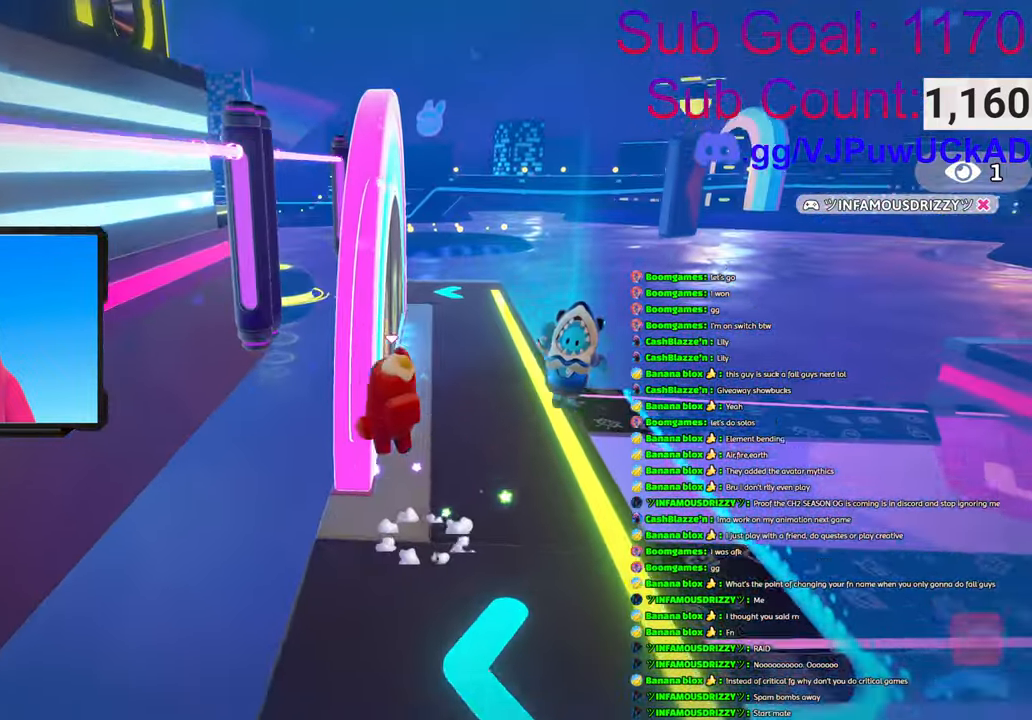
{"buttons": [], "left_stick": "up", "right_stick": "center", "events": [[16, "left_stick", "center"], [116, "left_stick", "right"], [266, "CROSS", "up"], [333, "left_stick", "up"]]}
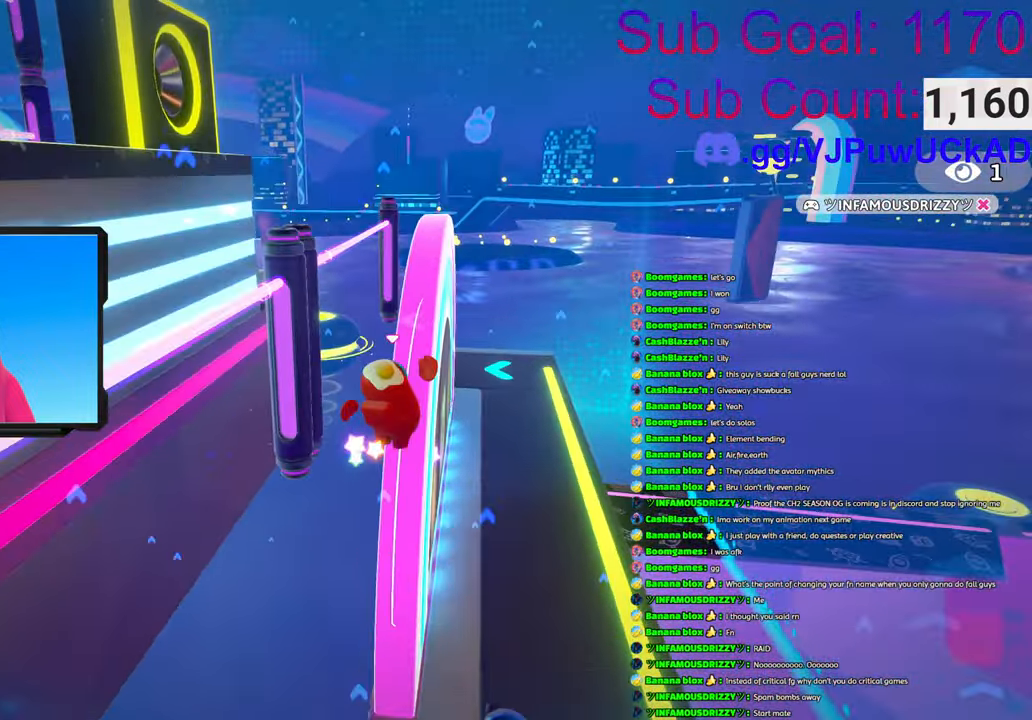
{"buttons": [], "left_stick": "up-left", "right_stick": "center", "events": [[16, "left_stick", "up-right"], [300, "left_stick", "up-left"]]}
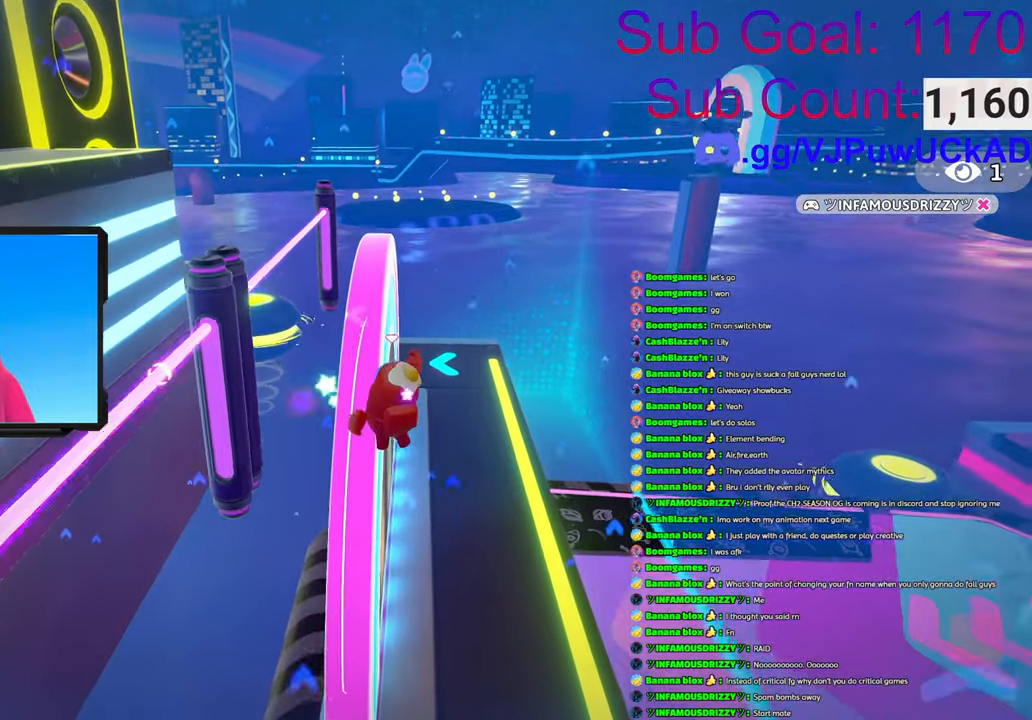
{"buttons": [], "left_stick": "down-left", "right_stick": "center", "events": [[116, "left_stick", "center"], [166, "left_stick", "down"], [183, "right_stick", "down-left"], [400, "right_stick", "center"], [466, "left_stick", "down-left"]]}
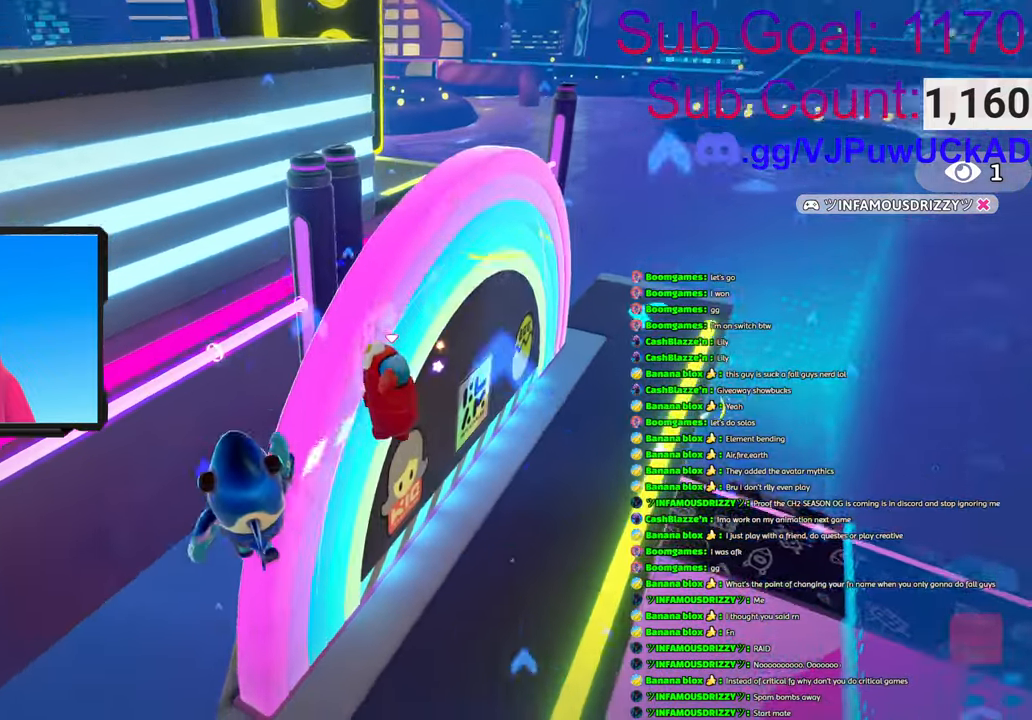
{"buttons": [], "left_stick": "down-left", "right_stick": "center", "events": [[250, "right_stick", "right"], [483, "right_stick", "center"]]}
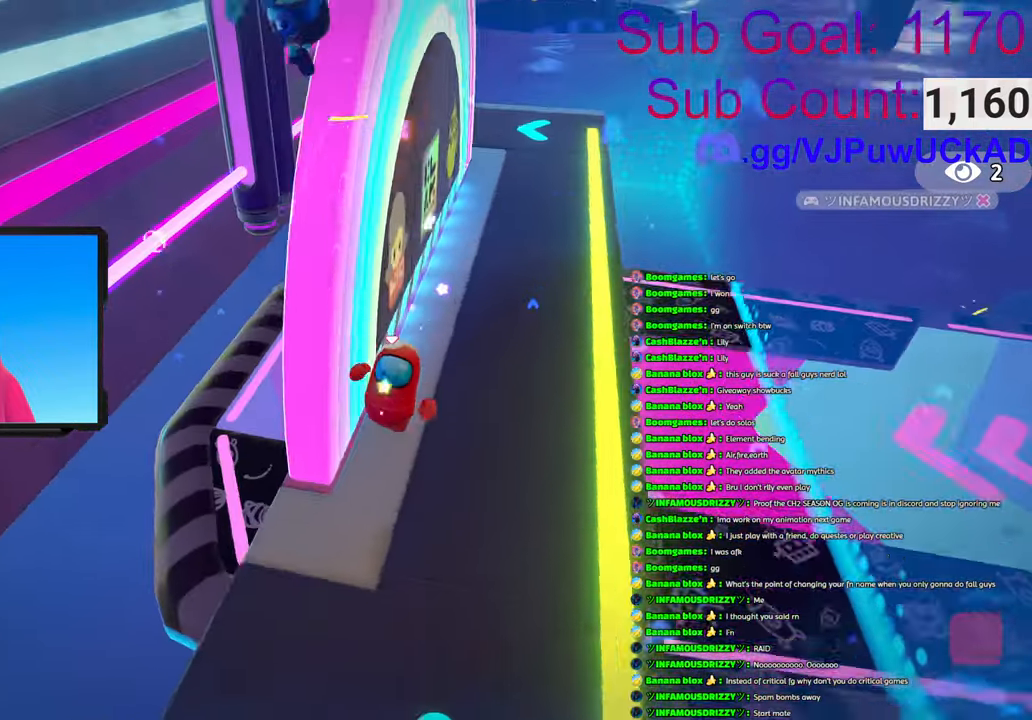
{"buttons": ["CROSS"], "left_stick": "up", "right_stick": "center", "events": [[300, "CROSS", "down"], [316, "left_stick", "up"]]}
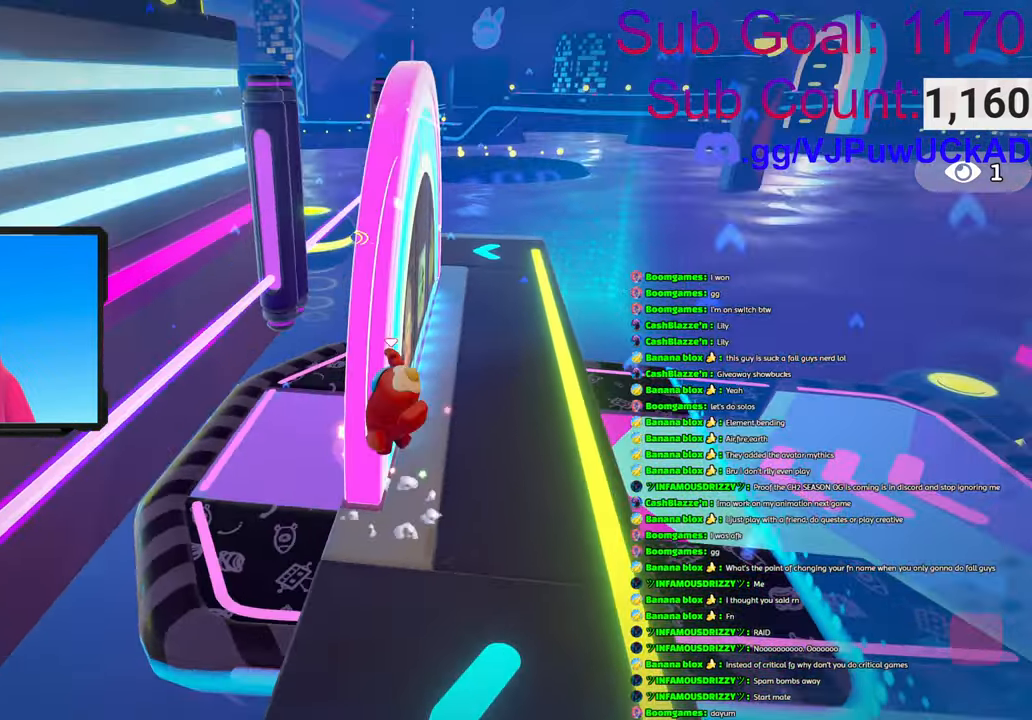
{"buttons": [], "left_stick": "up", "right_stick": "center", "events": [[50, "left_stick", "up-left"], [300, "left_stick", "up-right"], [366, "CROSS", "up"], [450, "left_stick", "up"]]}
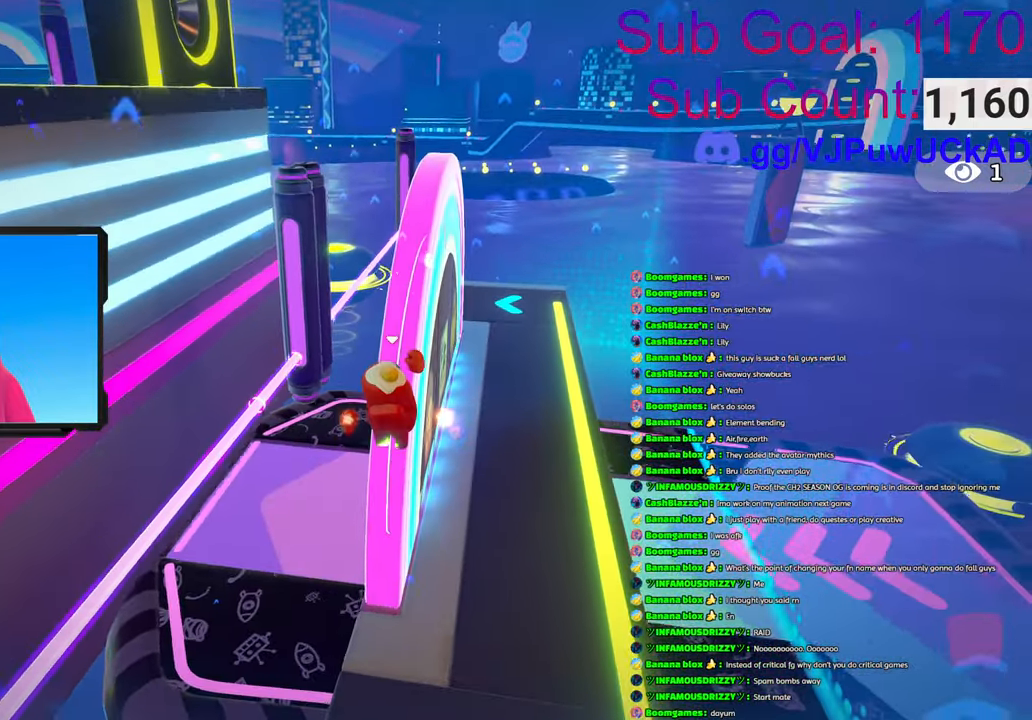
{"buttons": [], "left_stick": "up", "right_stick": "center", "events": []}
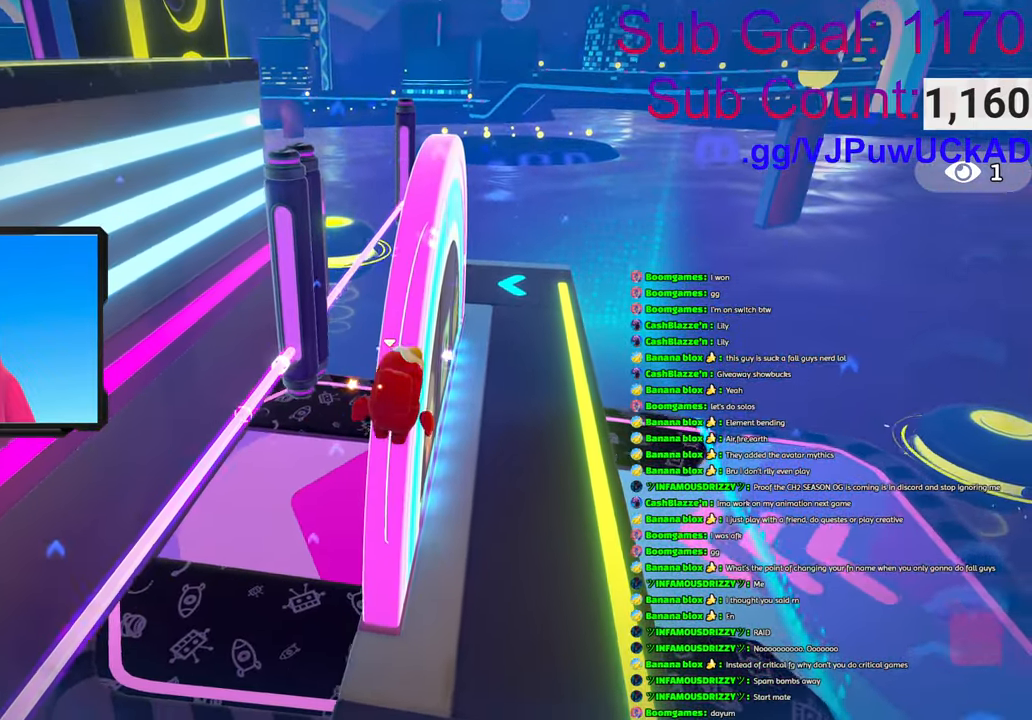
{"buttons": ["CROSS"], "left_stick": "up", "right_stick": "center", "events": [[316, "CROSS", "down"]]}
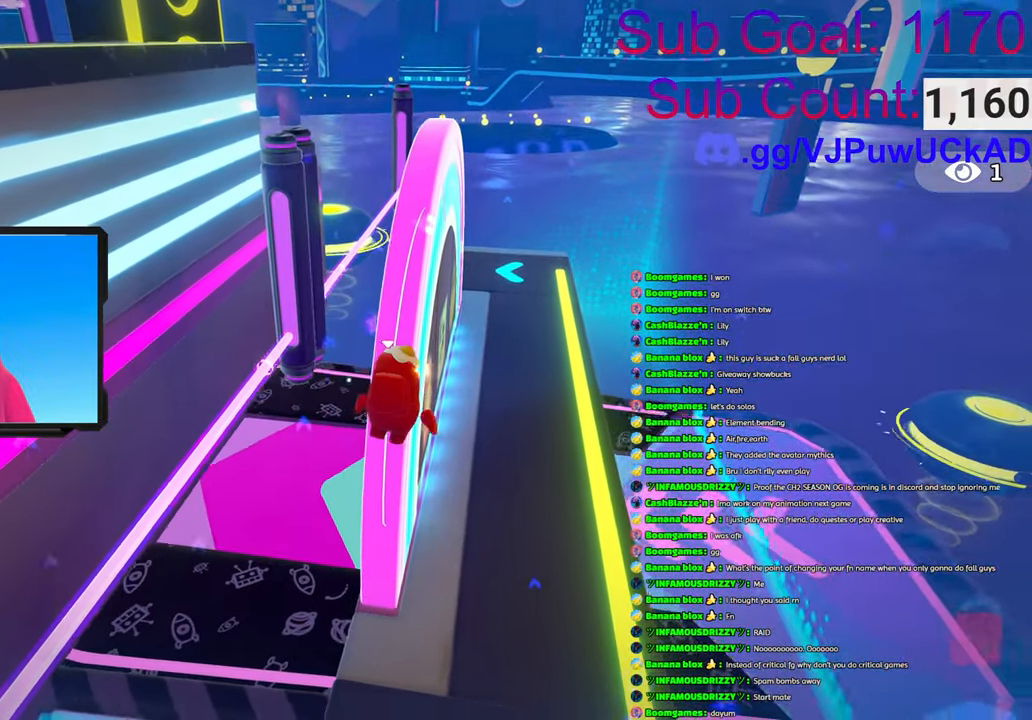
{"buttons": [], "left_stick": "down", "right_stick": "center", "events": [[183, "CROSS", "up"], [200, "left_stick", "down"]]}